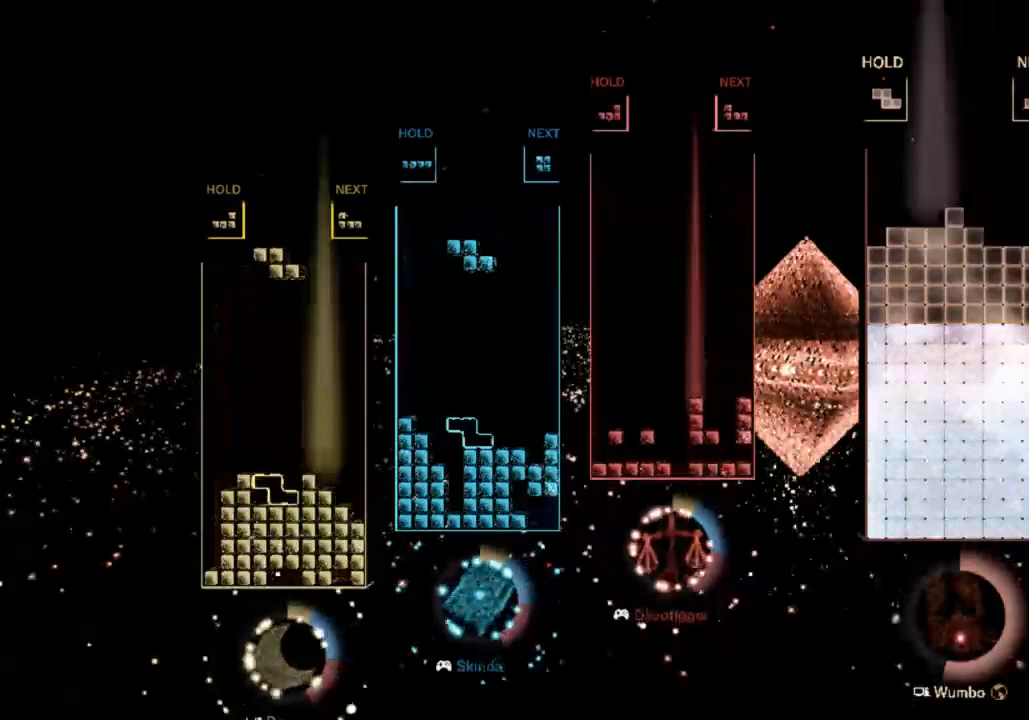
Gameplay with keyboard; each line is a JSON object with the keys held at the frame after it. "events" lists presses ("down") and releases ("up") of "c", "down", "left", "right", "up", "x" and "z" between this image and that frame as [ms after this image, input, new state], when the widget could be followed in between. No other keys are recorded. Mouse input is not recorded.
{"keys": ["c", "right"], "events": [[67, "down", "up"], [100, "c", "down"], [200, "z", "down"], [233, "c", "up"], [333, "down", "down"], [333, "z", "up"], [367, "left", "up"], [367, "right", "down"], [433, "down", "up"], [467, "c", "down"]]}
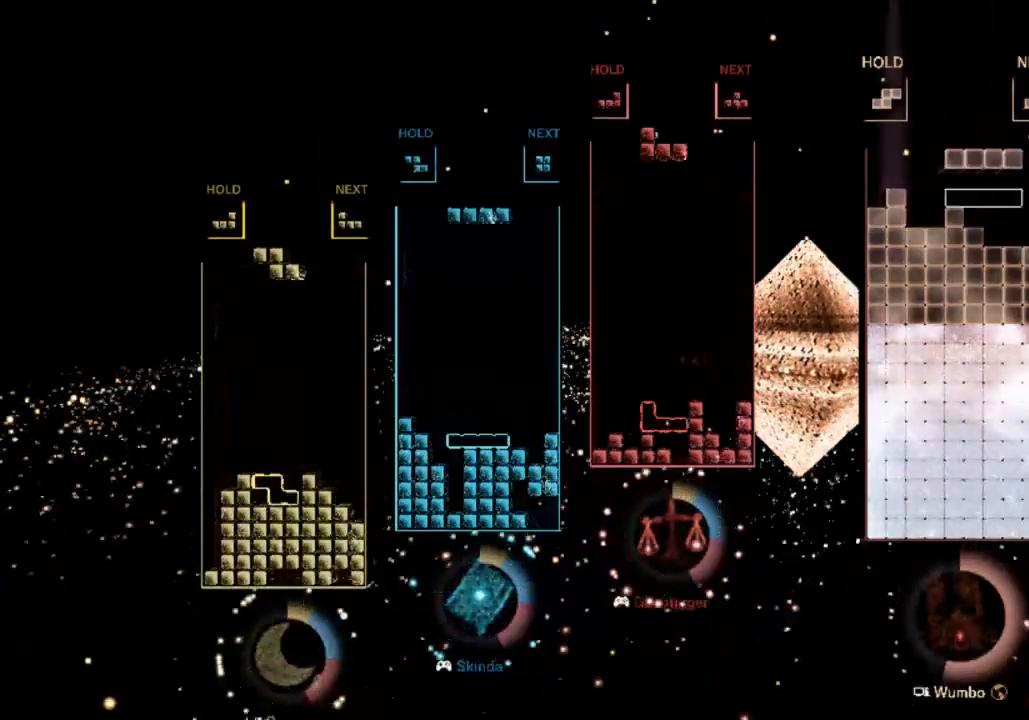
{"keys": ["right"], "events": [[67, "c", "up"], [167, "x", "down"], [200, "down", "down"], [300, "x", "up"], [400, "down", "up"], [400, "right", "up"], [500, "right", "down"]]}
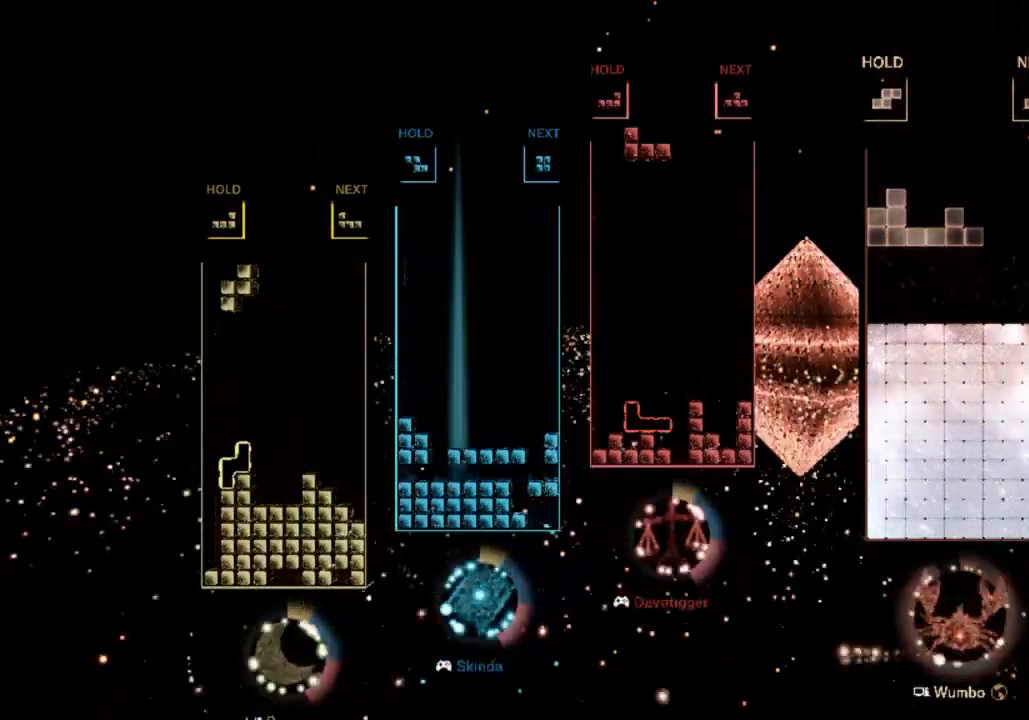
{"keys": ["left"], "events": [[467, "right", "up"], [500, "left", "down"]]}
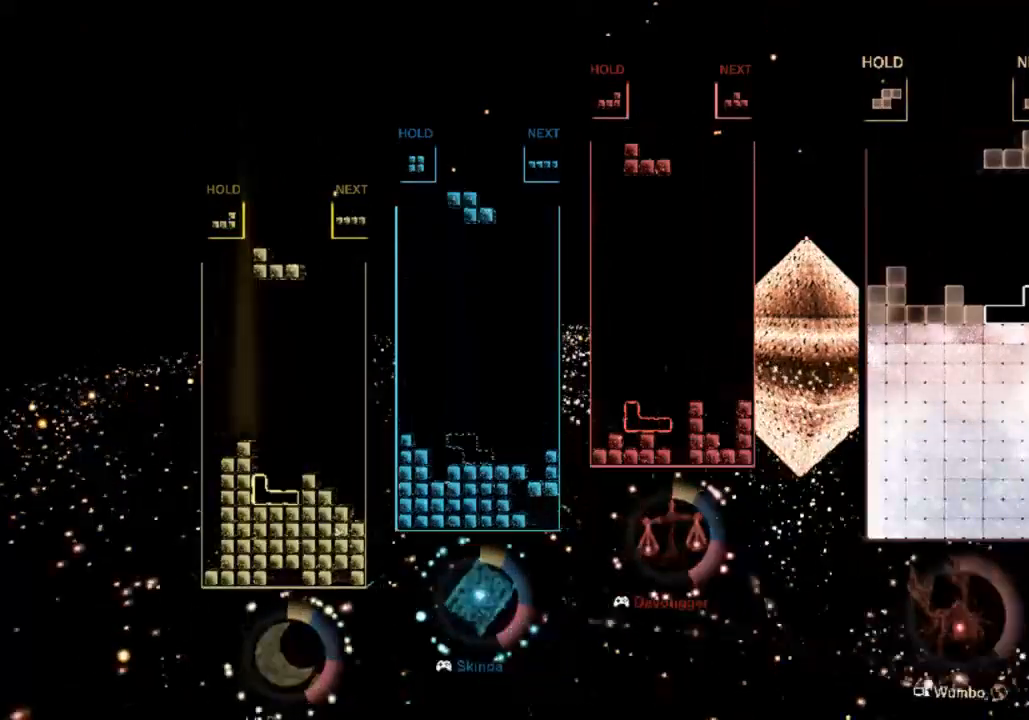
{"keys": [], "events": [[67, "down", "down"], [100, "left", "up"], [100, "right", "down"], [200, "down", "up"], [233, "c", "down"], [367, "c", "up"], [467, "right", "up"]]}
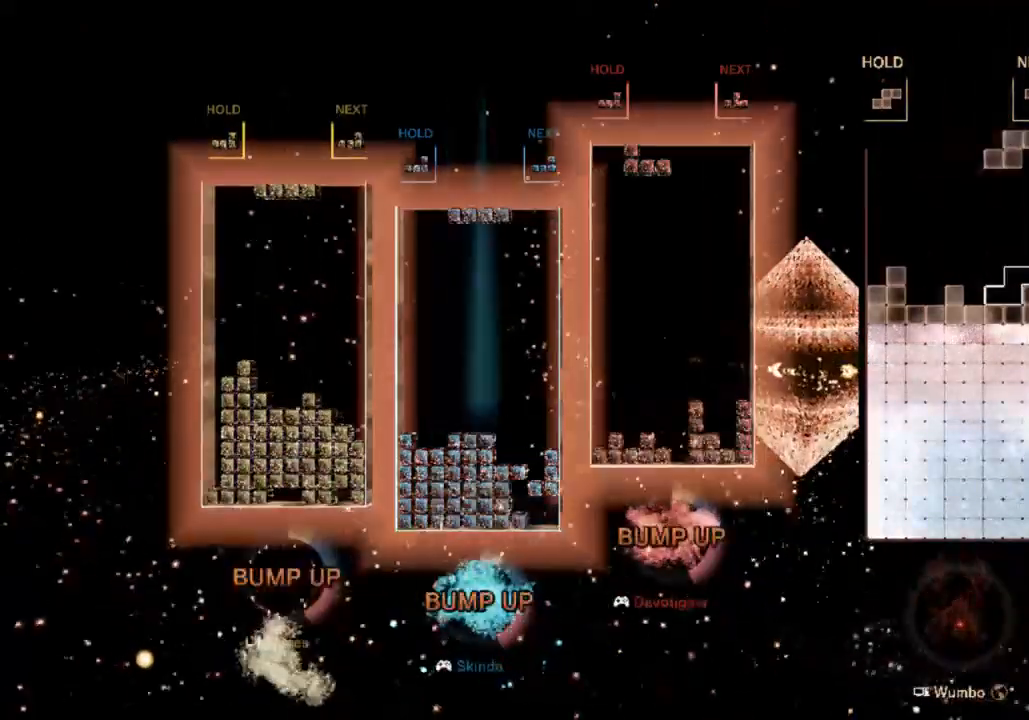
{"keys": ["down"], "events": [[33, "left", "down"], [67, "down", "down"], [100, "left", "up"], [167, "down", "up"], [267, "x", "down"], [300, "right", "down"], [367, "right", "up"], [400, "down", "down"], [400, "x", "up"]]}
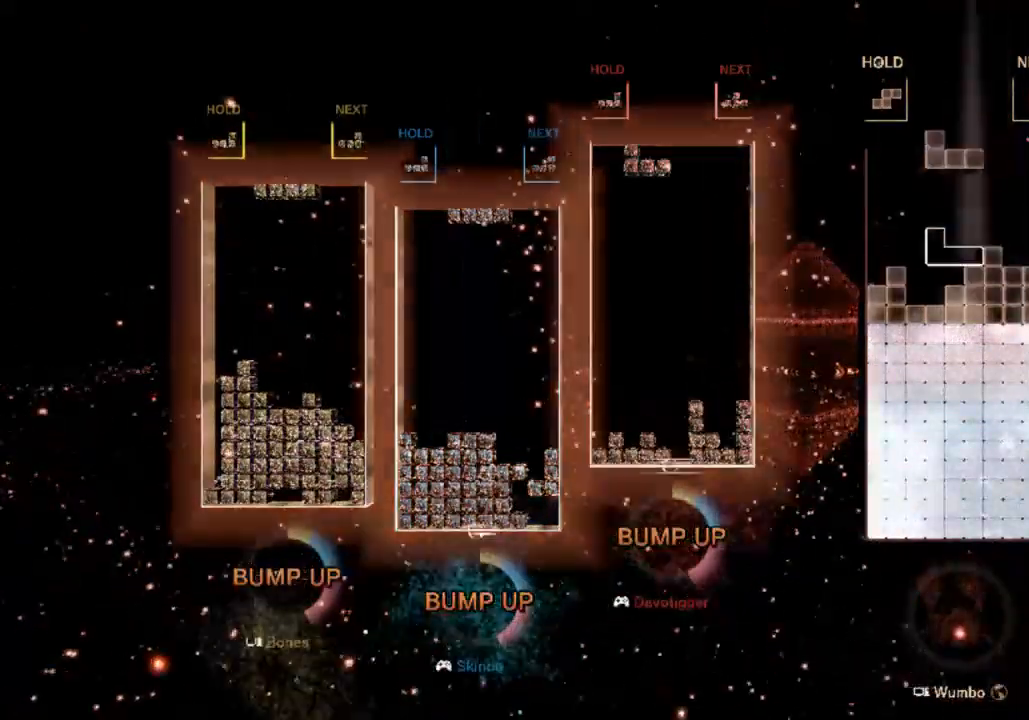
{"keys": ["down"], "events": [[33, "c", "down"], [33, "down", "up"], [133, "c", "up"], [133, "left", "down"], [233, "left", "up"], [500, "down", "down"]]}
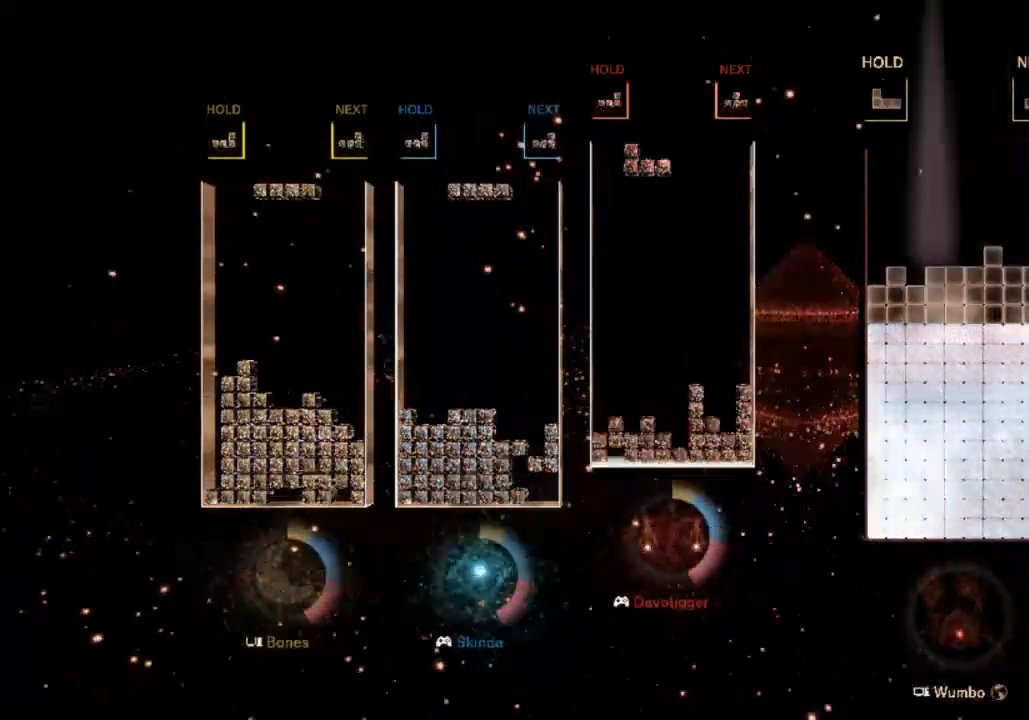
{"keys": ["right"], "events": [[100, "down", "up"], [433, "right", "down"]]}
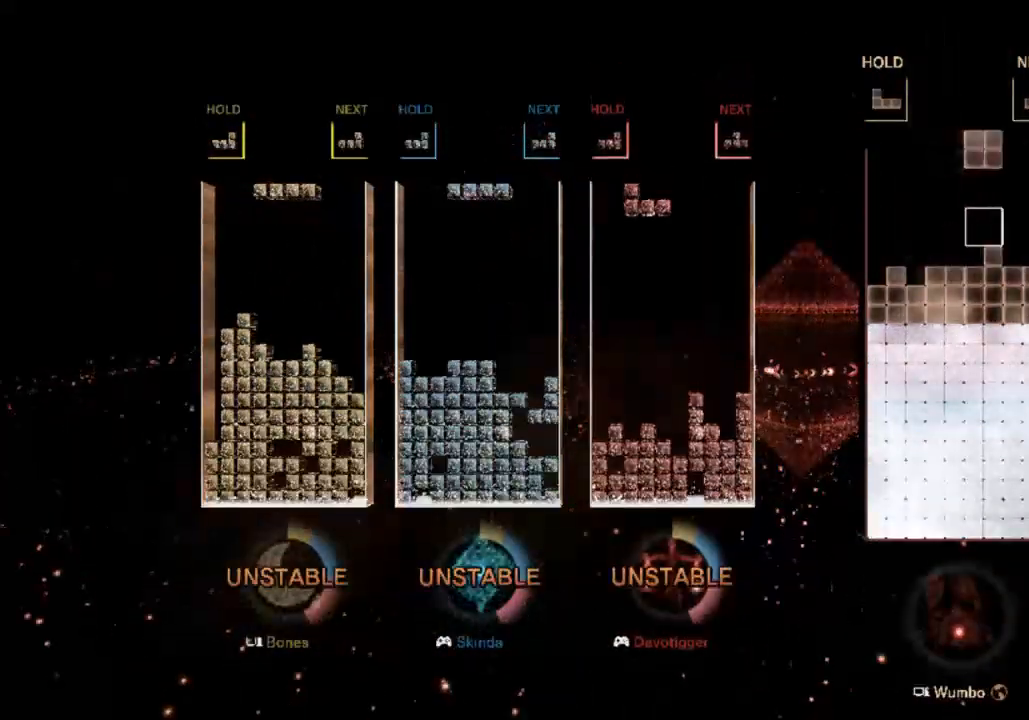
{"keys": ["left"], "events": [[200, "left", "down"], [200, "right", "up"], [300, "down", "down"], [400, "down", "up"], [400, "z", "down"], [500, "z", "up"]]}
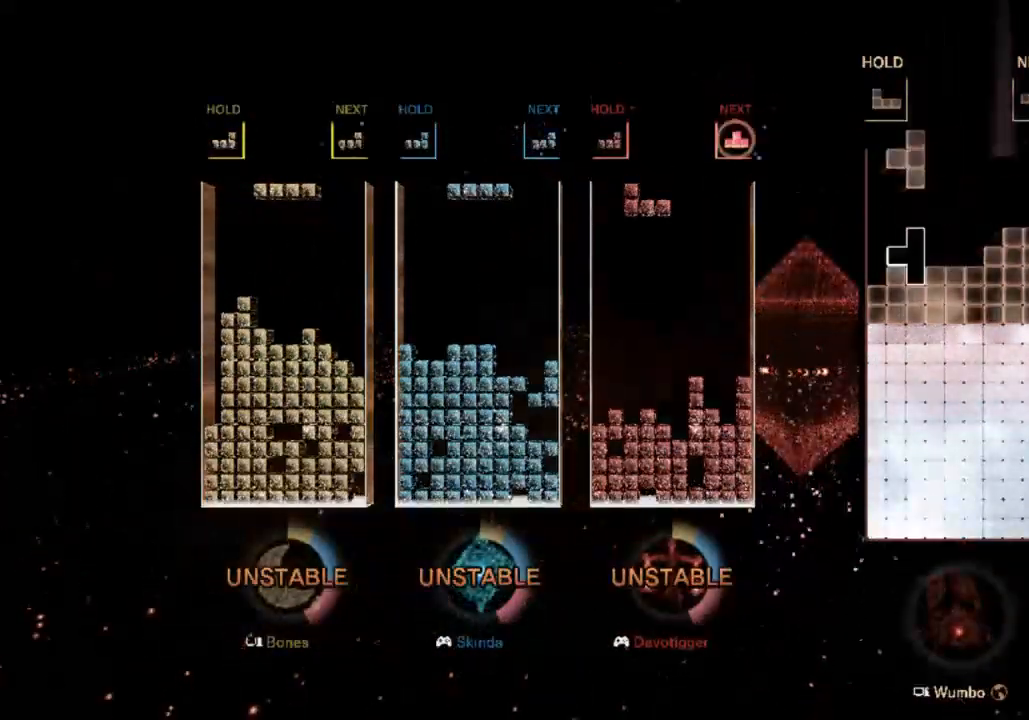
{"keys": ["left", "x"], "events": [[100, "left", "up"], [100, "right", "down"], [100, "z", "down"], [167, "down", "down"], [167, "z", "up"], [233, "left", "down"], [233, "right", "up"], [267, "c", "down"], [267, "down", "up"], [433, "c", "up"], [433, "x", "down"]]}
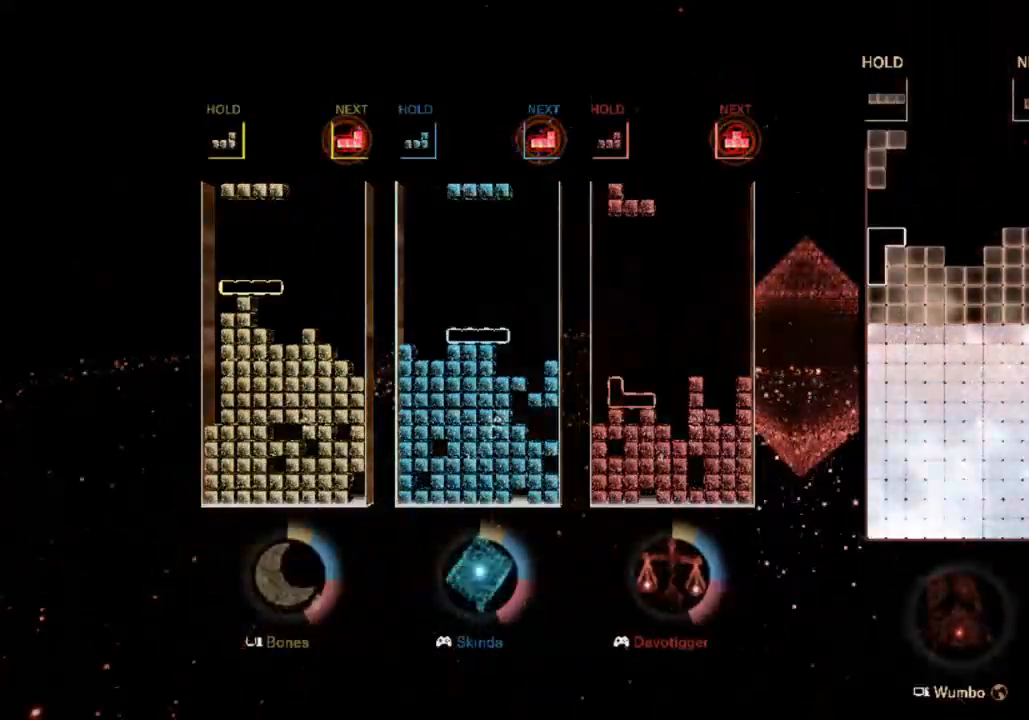
{"keys": [], "events": [[33, "x", "up"], [100, "left", "up"], [133, "down", "down"], [267, "down", "up"]]}
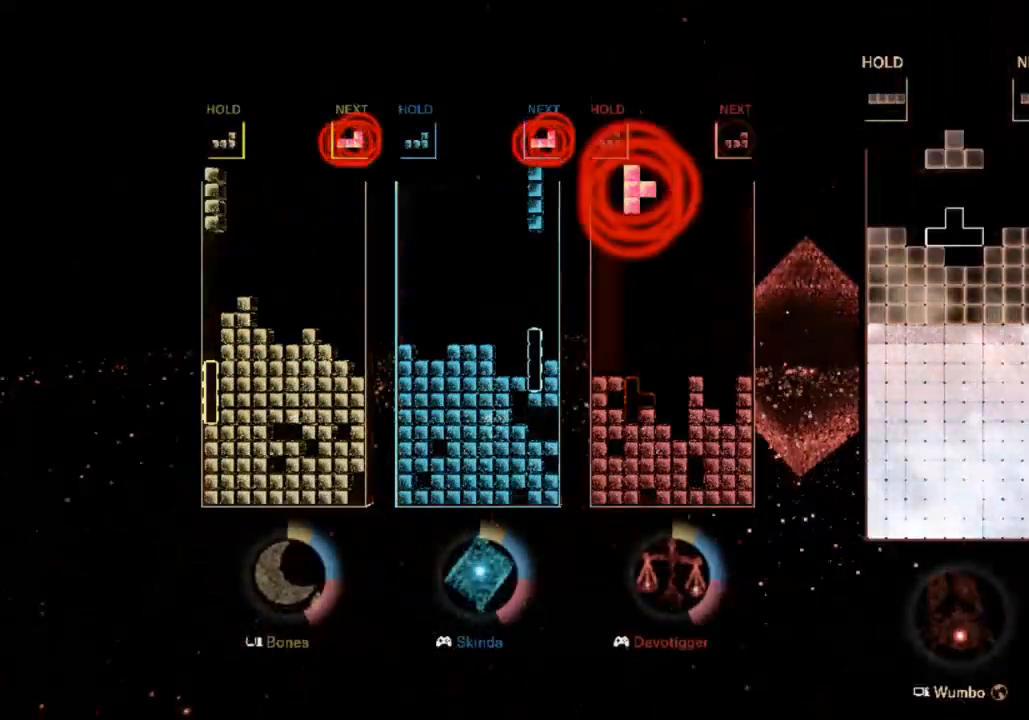
{"keys": ["down"], "events": [[300, "x", "down"], [367, "right", "down"], [433, "right", "up"], [433, "x", "up"], [500, "down", "down"]]}
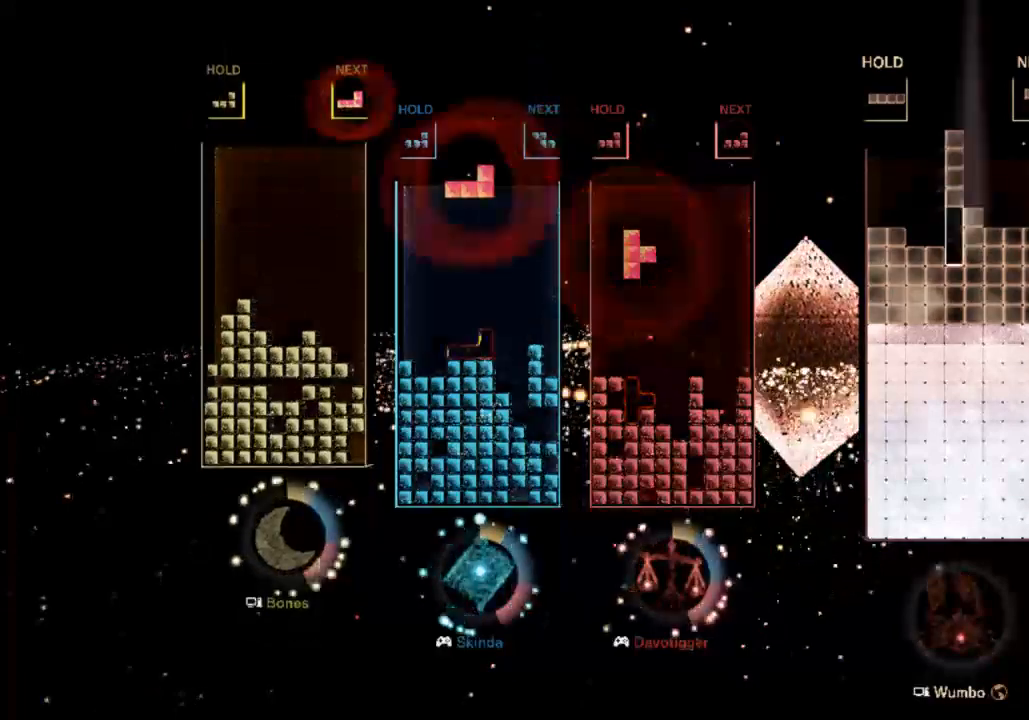
{"keys": ["right"], "events": [[67, "down", "up"], [167, "down", "down"], [167, "z", "down"], [267, "down", "up"], [267, "right", "down"], [267, "z", "up"], [333, "c", "down"], [500, "c", "up"]]}
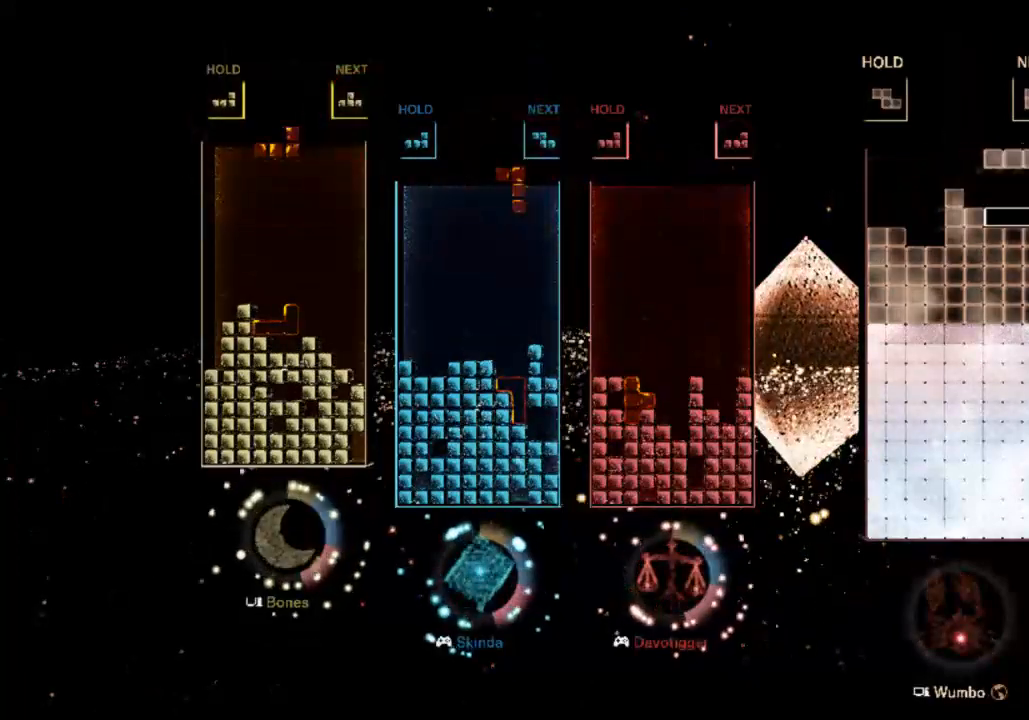
{"keys": [], "events": [[67, "x", "down"], [133, "down", "down"], [167, "x", "up"], [300, "right", "up"], [333, "down", "up"]]}
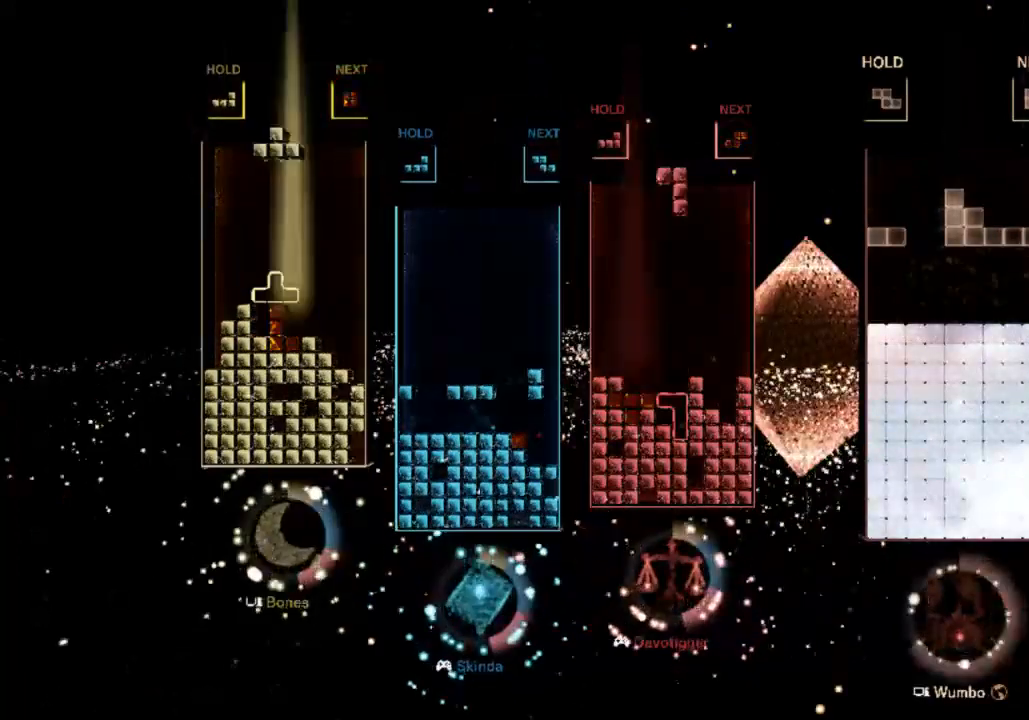
{"keys": ["down", "right"], "events": [[33, "left", "down"], [267, "c", "down"], [400, "c", "up"], [433, "left", "up"], [433, "right", "down"], [500, "down", "down"]]}
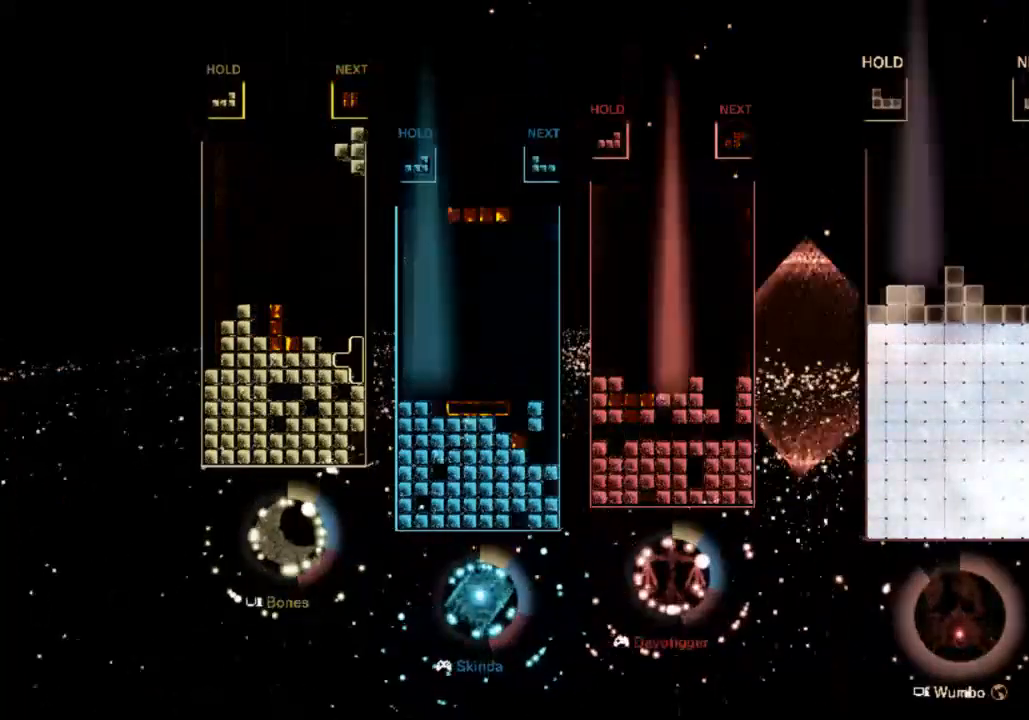
{"keys": ["down", "right"], "events": [[67, "left", "down"], [67, "right", "up"], [133, "c", "down"], [133, "down", "up"], [233, "z", "down"], [267, "c", "up"], [333, "z", "up"], [400, "left", "up"], [400, "right", "down"], [400, "z", "down"], [467, "down", "down"], [500, "z", "up"]]}
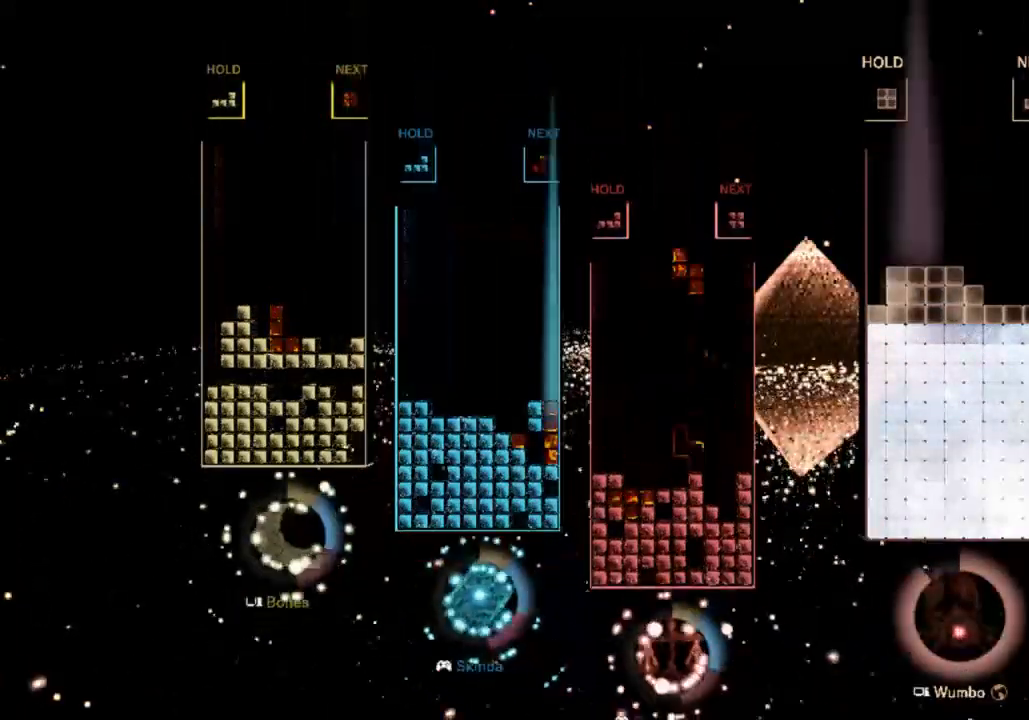
{"keys": ["down"], "events": [[100, "c", "down"], [100, "down", "up"], [300, "c", "up"], [400, "left", "down"], [400, "right", "up"], [433, "down", "down"], [467, "left", "up"]]}
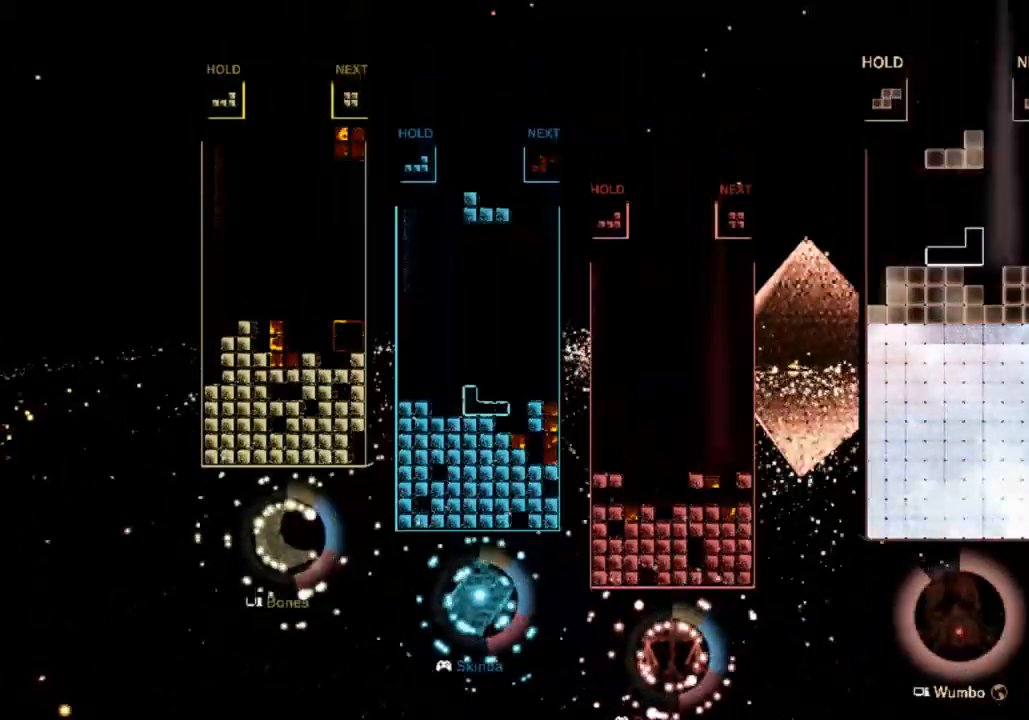
{"keys": ["c"], "events": [[33, "down", "up"], [67, "c", "down"], [100, "x", "down"], [167, "right", "down"], [233, "c", "up"], [233, "down", "down"], [233, "right", "up"], [233, "x", "up"], [367, "down", "up"], [400, "c", "down"]]}
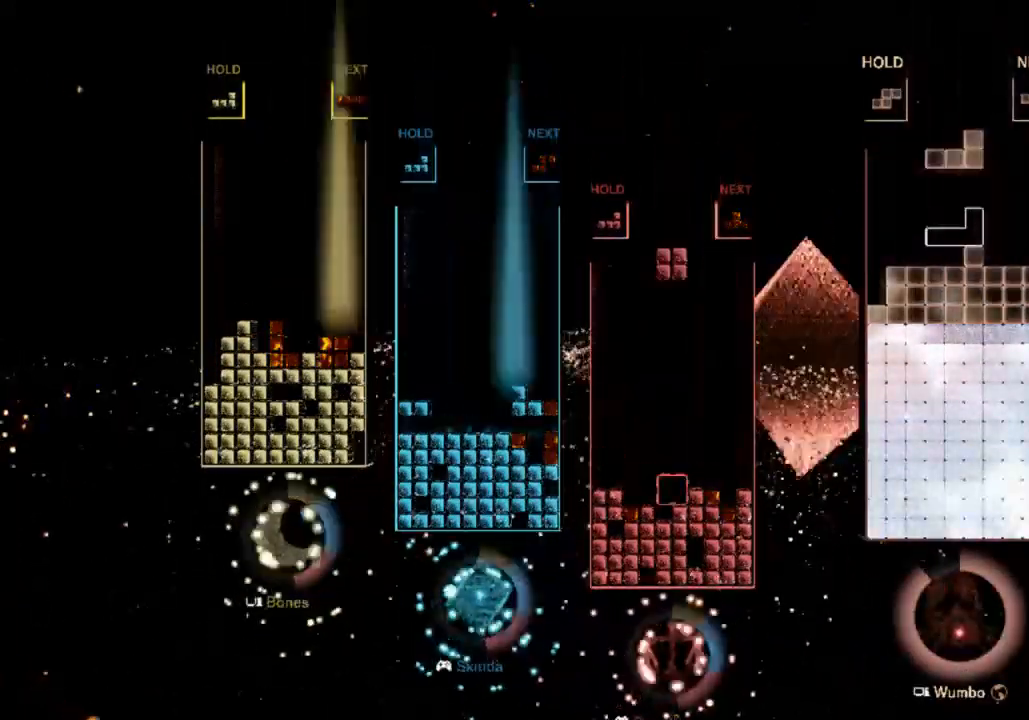
{"keys": ["c", "left"], "events": [[67, "c", "up"], [100, "left", "down"], [133, "left", "up"], [233, "down", "down"], [333, "down", "up"], [367, "c", "down"], [467, "left", "down"]]}
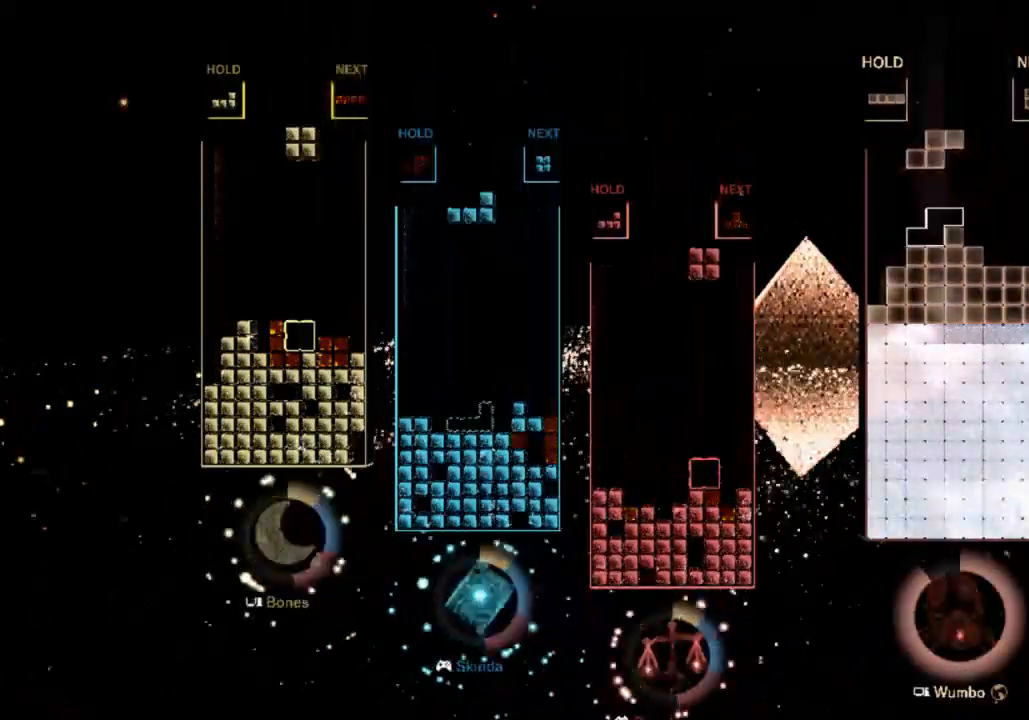
{"keys": ["left"], "events": [[33, "c", "up"], [33, "down", "down"], [67, "left", "up"], [167, "down", "up"], [200, "left", "down"], [367, "x", "down"], [467, "x", "up"]]}
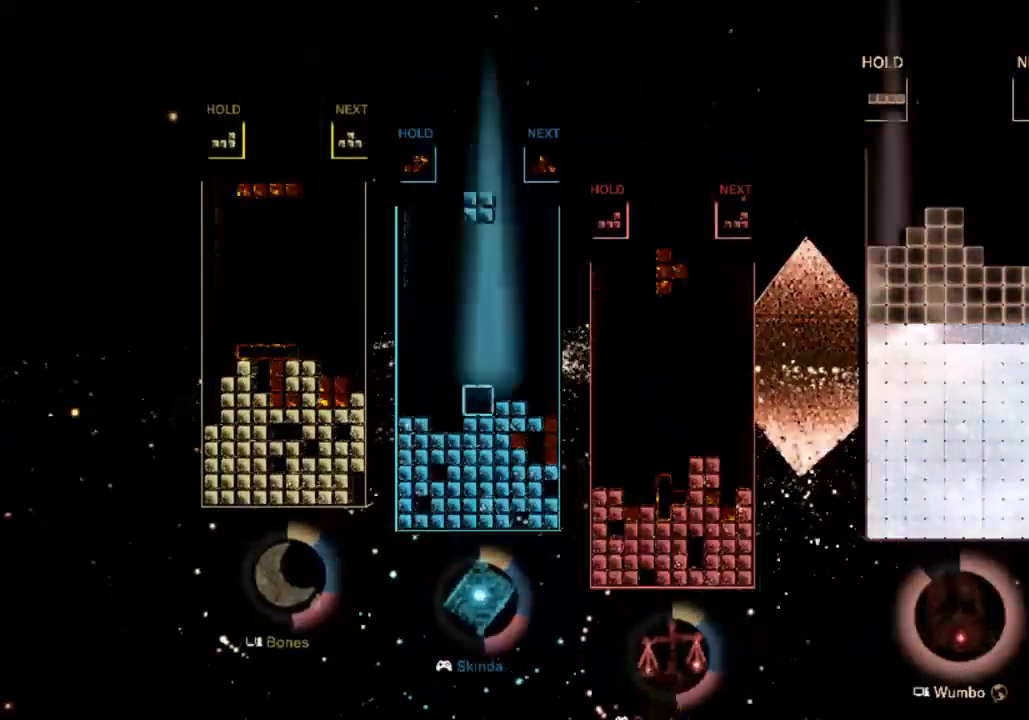
{"keys": ["down", "right"], "events": [[33, "down", "down"], [100, "left", "up"], [100, "right", "down"], [133, "down", "up"], [167, "right", "up"], [333, "right", "down"], [367, "right", "up"], [467, "right", "down"], [500, "down", "down"]]}
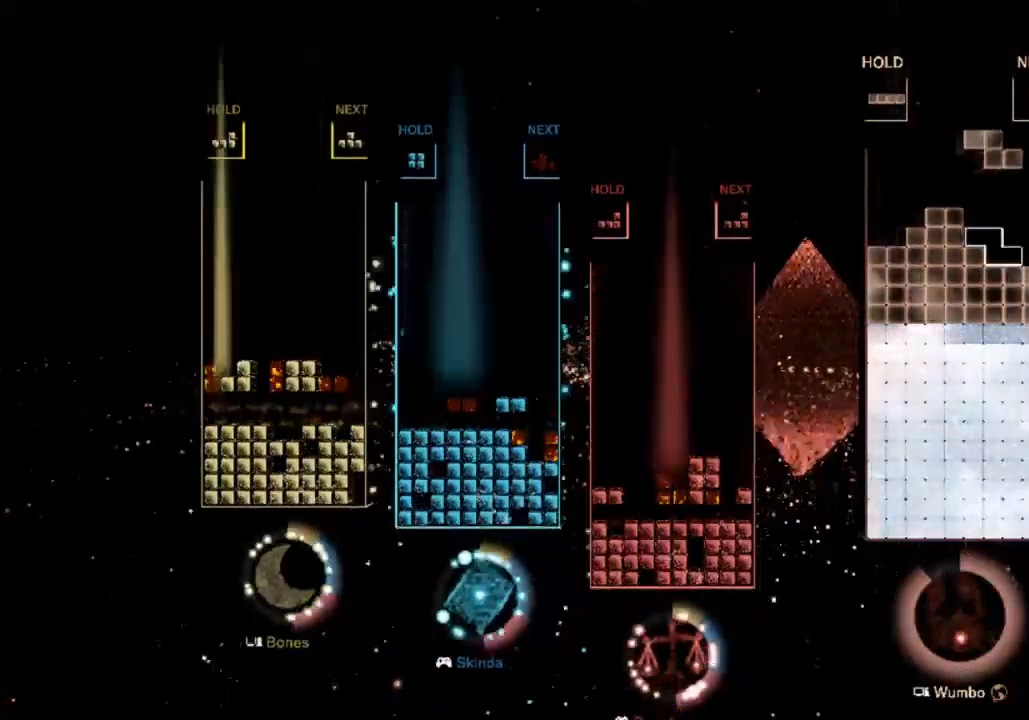
{"keys": ["down", "right"], "events": [[100, "left", "down"], [100, "right", "up"], [133, "down", "up"], [367, "down", "down"], [467, "left", "up"], [467, "right", "down"]]}
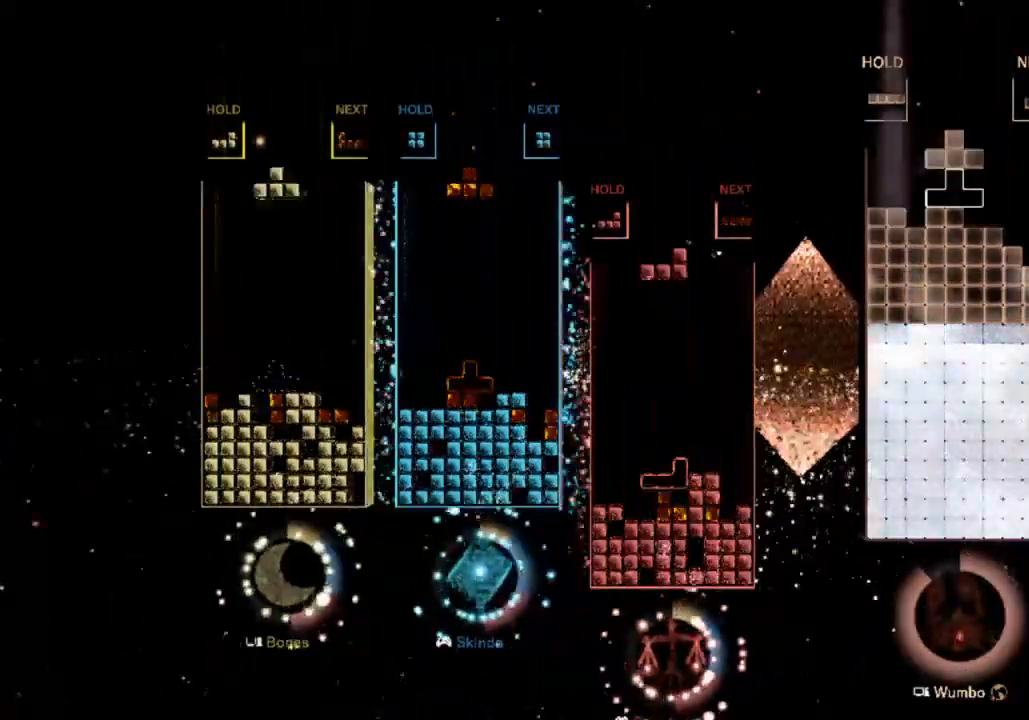
{"keys": ["right"], "events": [[33, "down", "up"], [300, "right", "up"], [333, "z", "down"], [400, "down", "down"], [433, "right", "down"], [500, "down", "up"], [500, "z", "up"]]}
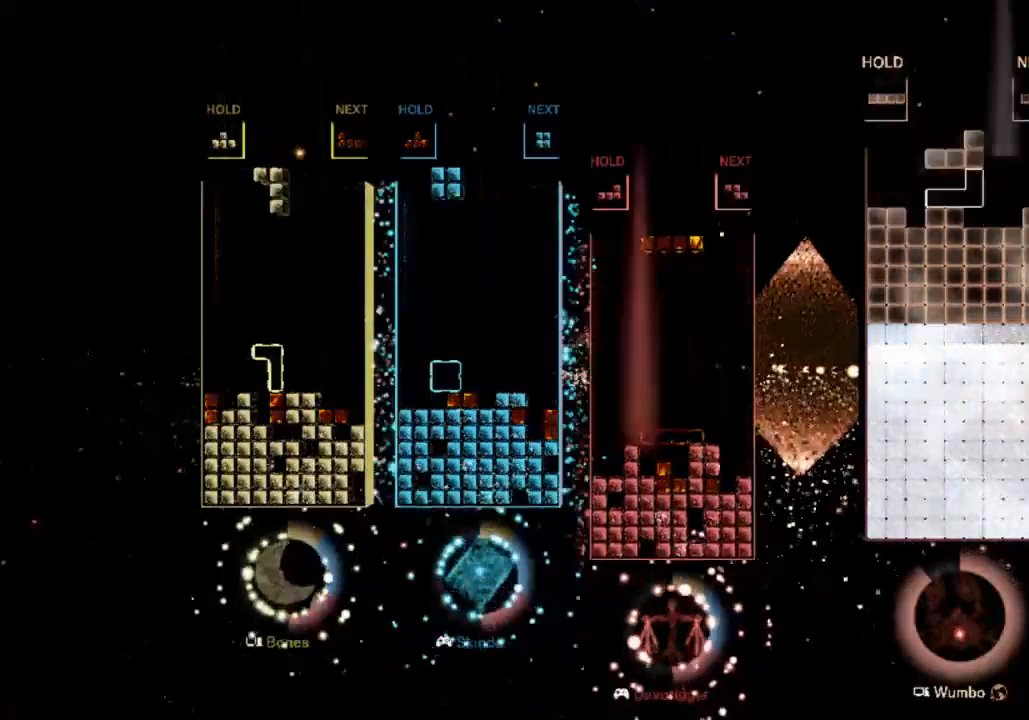
{"keys": ["right"], "events": [[33, "c", "down"], [167, "c", "up"], [233, "x", "down"], [333, "x", "up"]]}
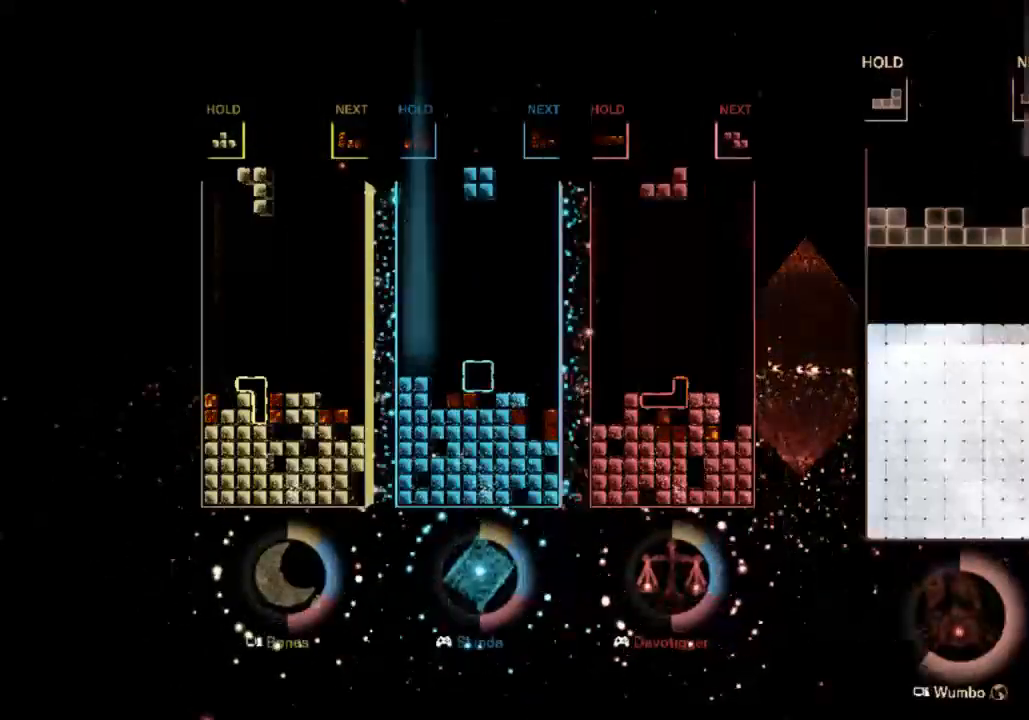
{"keys": [], "events": [[67, "down", "down"], [200, "down", "up"], [233, "right", "up"]]}
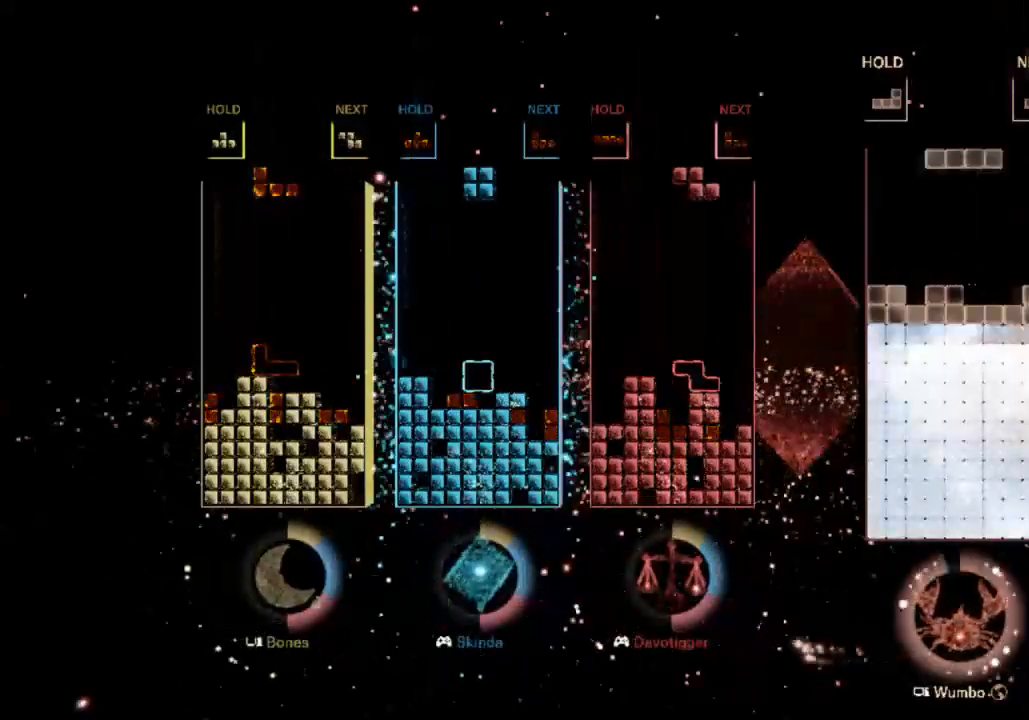
{"keys": ["down"], "events": [[67, "c", "down"], [167, "right", "down"], [200, "c", "up"], [267, "right", "up"], [367, "right", "down"], [400, "down", "down"], [433, "right", "up"]]}
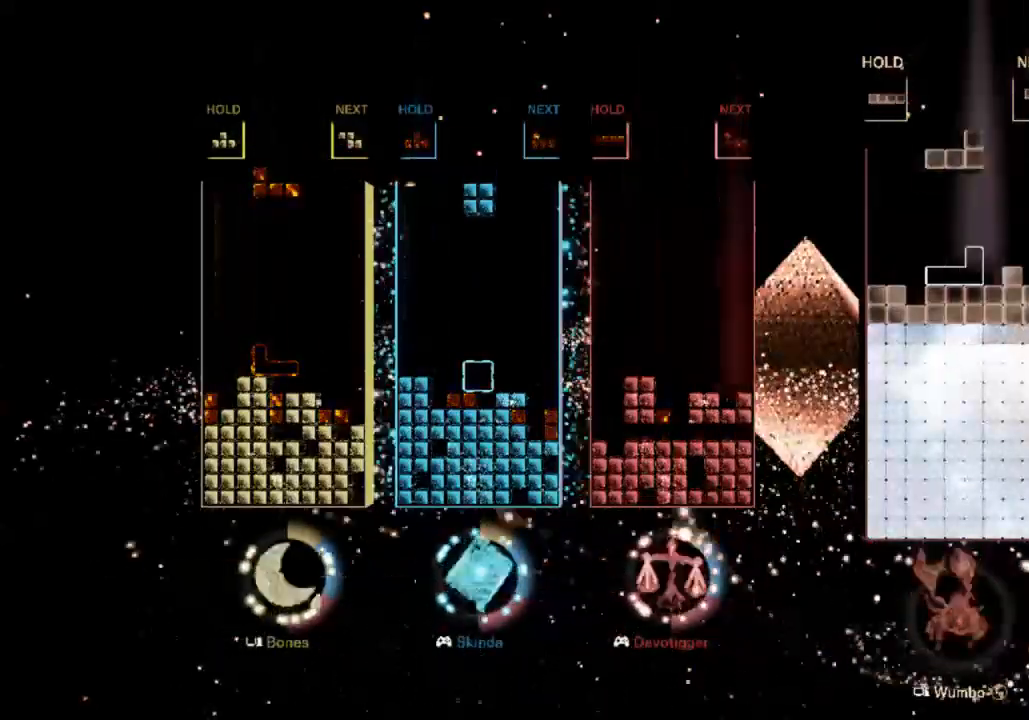
{"keys": ["right"], "events": [[33, "down", "up"], [100, "left", "down"], [100, "x", "down"], [167, "left", "up"], [167, "x", "up"], [233, "x", "down"], [333, "down", "down"], [367, "x", "up"], [400, "down", "up"], [500, "right", "down"]]}
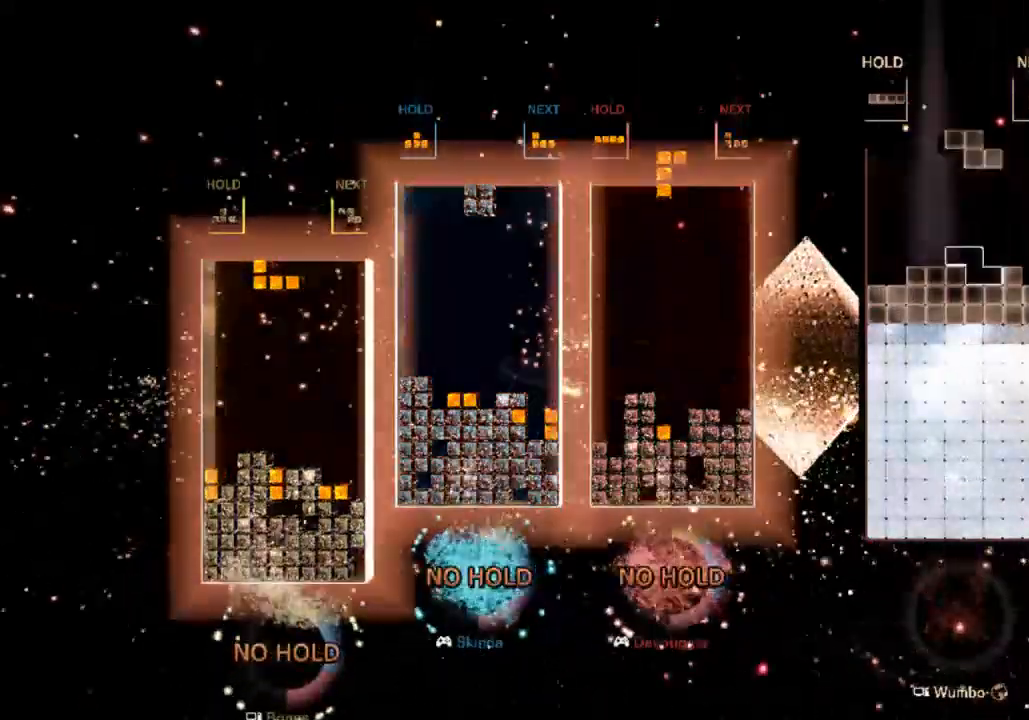
{"keys": ["down"], "events": [[67, "down", "down"], [100, "right", "up"], [200, "down", "up"], [200, "left", "down"], [500, "down", "down"], [500, "left", "up"]]}
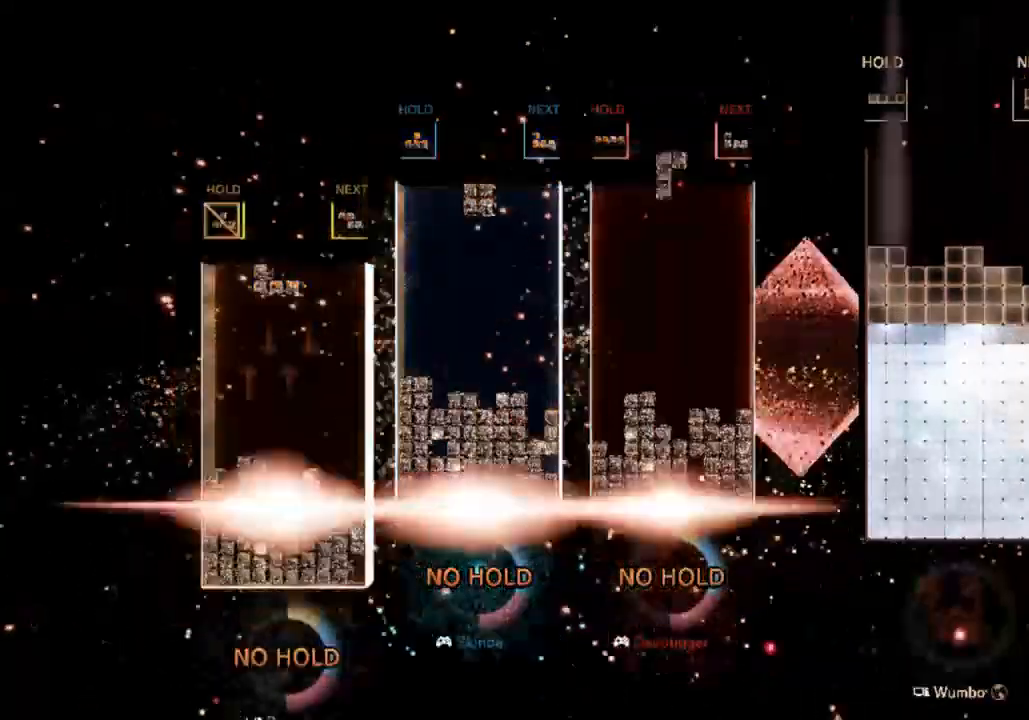
{"keys": ["right"], "events": [[133, "down", "up"], [167, "left", "down"], [267, "down", "down"], [300, "left", "up"], [367, "down", "up"], [433, "right", "down"]]}
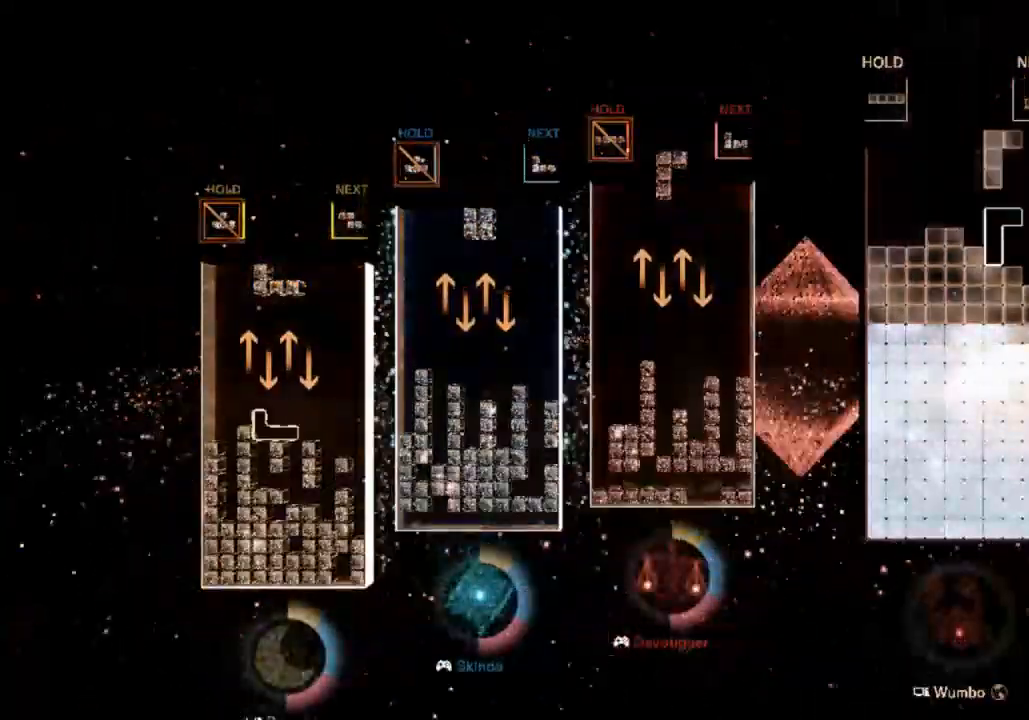
{"keys": ["c", "right"], "events": [[233, "x", "down"], [267, "left", "down"], [267, "right", "up"], [333, "x", "up"], [367, "down", "down"], [433, "left", "up"], [433, "right", "down"], [500, "c", "down"], [500, "down", "up"]]}
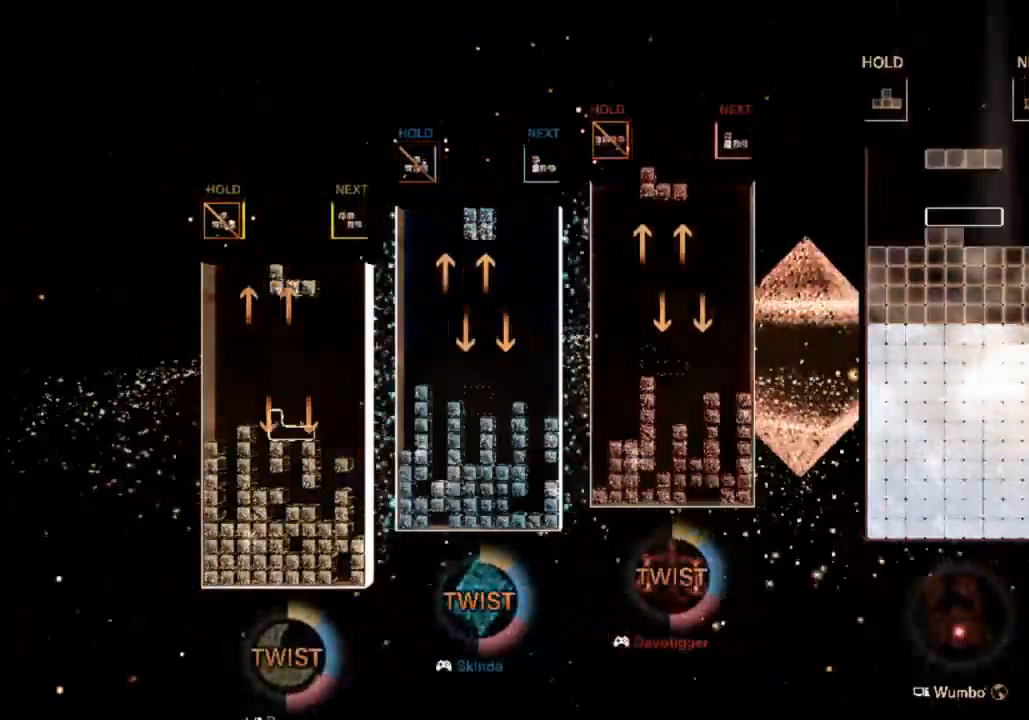
{"keys": ["left"], "events": [[100, "c", "up"], [200, "x", "down"], [300, "down", "down"], [333, "x", "up"], [367, "right", "up"], [433, "down", "up"], [467, "left", "down"]]}